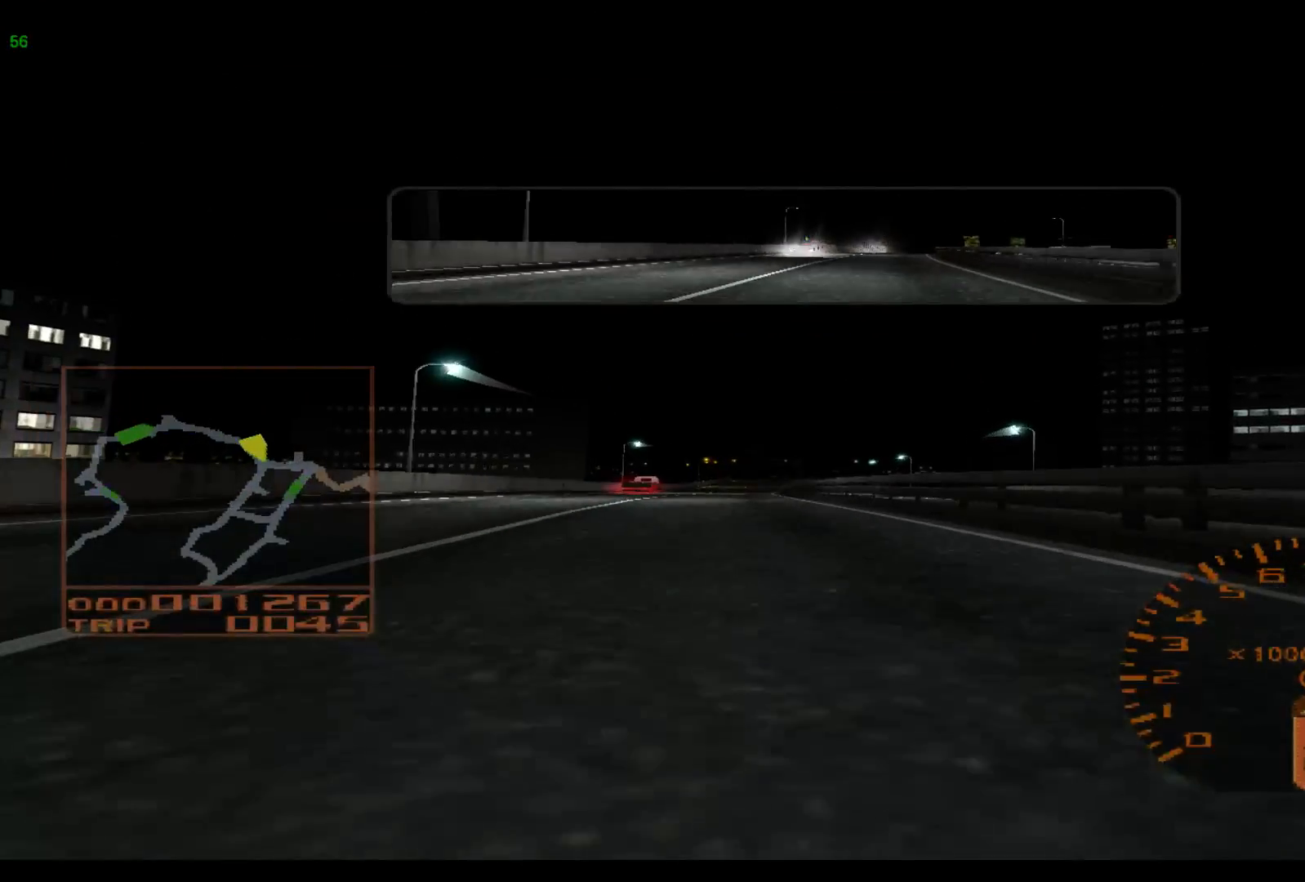
Gameplay with a controller (Xbox layout); each line is a JSON object with the inputs held at the frame after it. "events" lists button and stick changes between this image and that frame as [ms after this image, input, new state], when the widget could be followed in between. Not read: L3 R3 right_stick.
{"buttons": ["R2"], "left_stick": "right", "events": [[50, "left_stick", "right"]]}
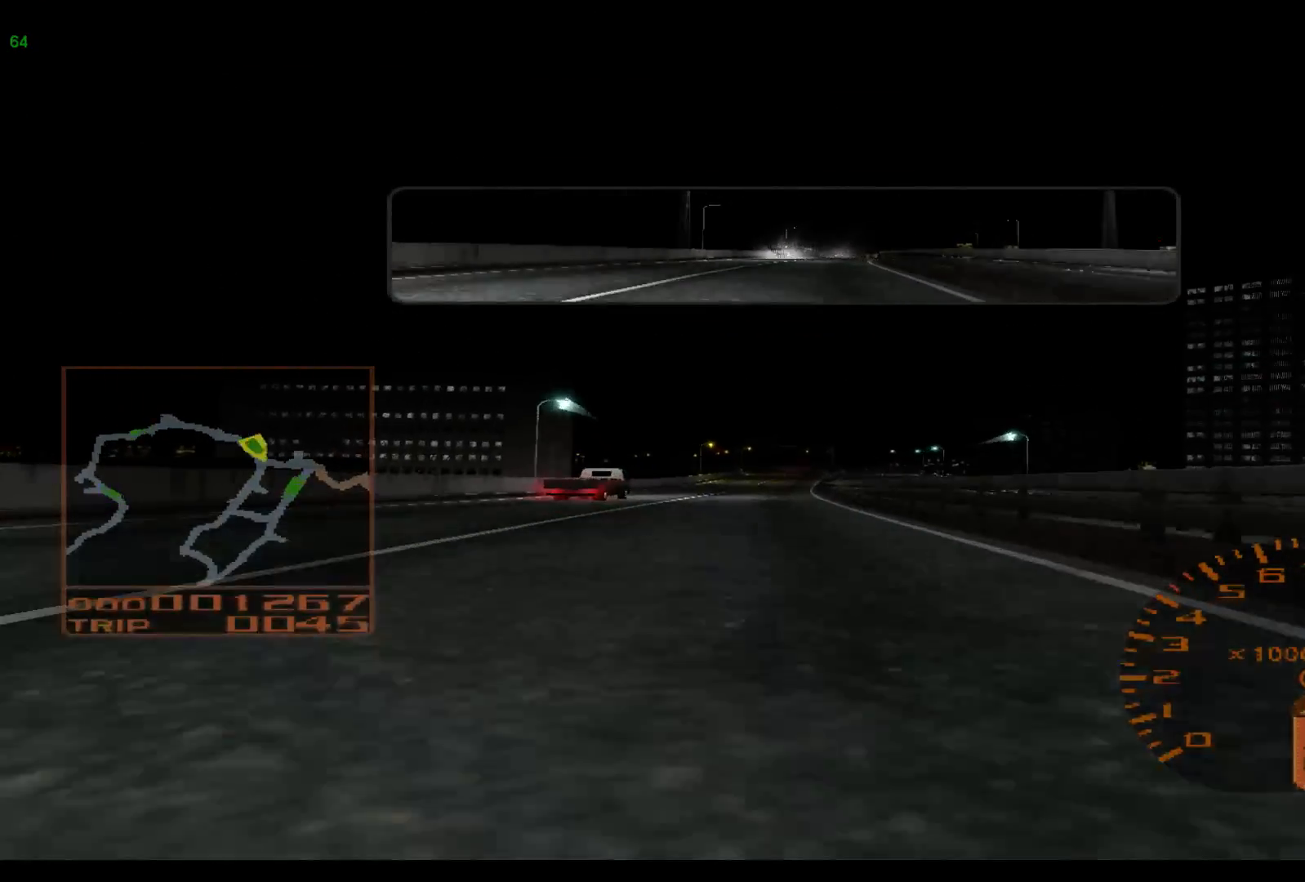
{"buttons": ["L2"], "left_stick": "center", "events": [[500, "L2", "down"], [500, "R2", "up"], [500, "left_stick", "center"]]}
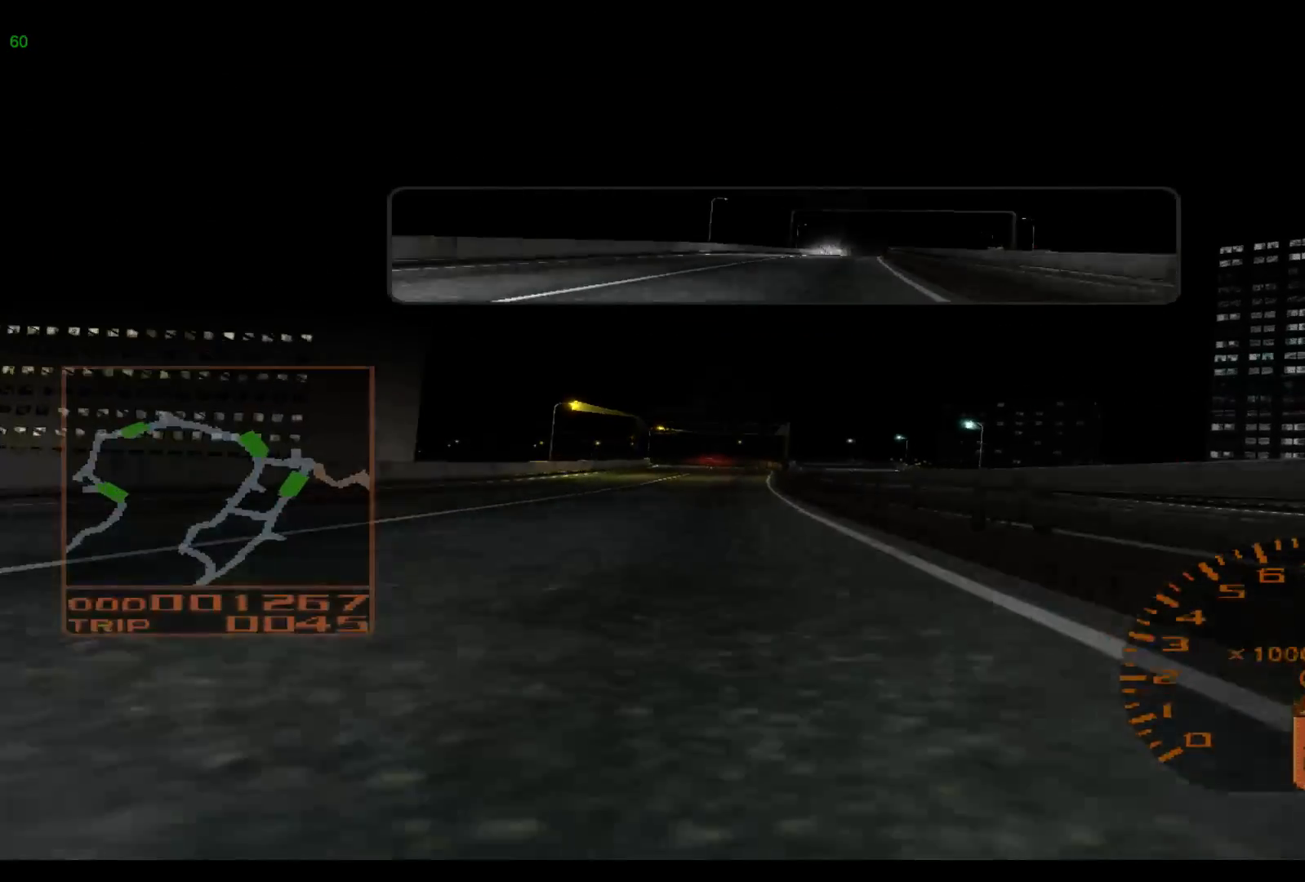
{"buttons": [], "left_stick": "left", "events": [[100, "left_stick", "left"], [467, "L2", "up"]]}
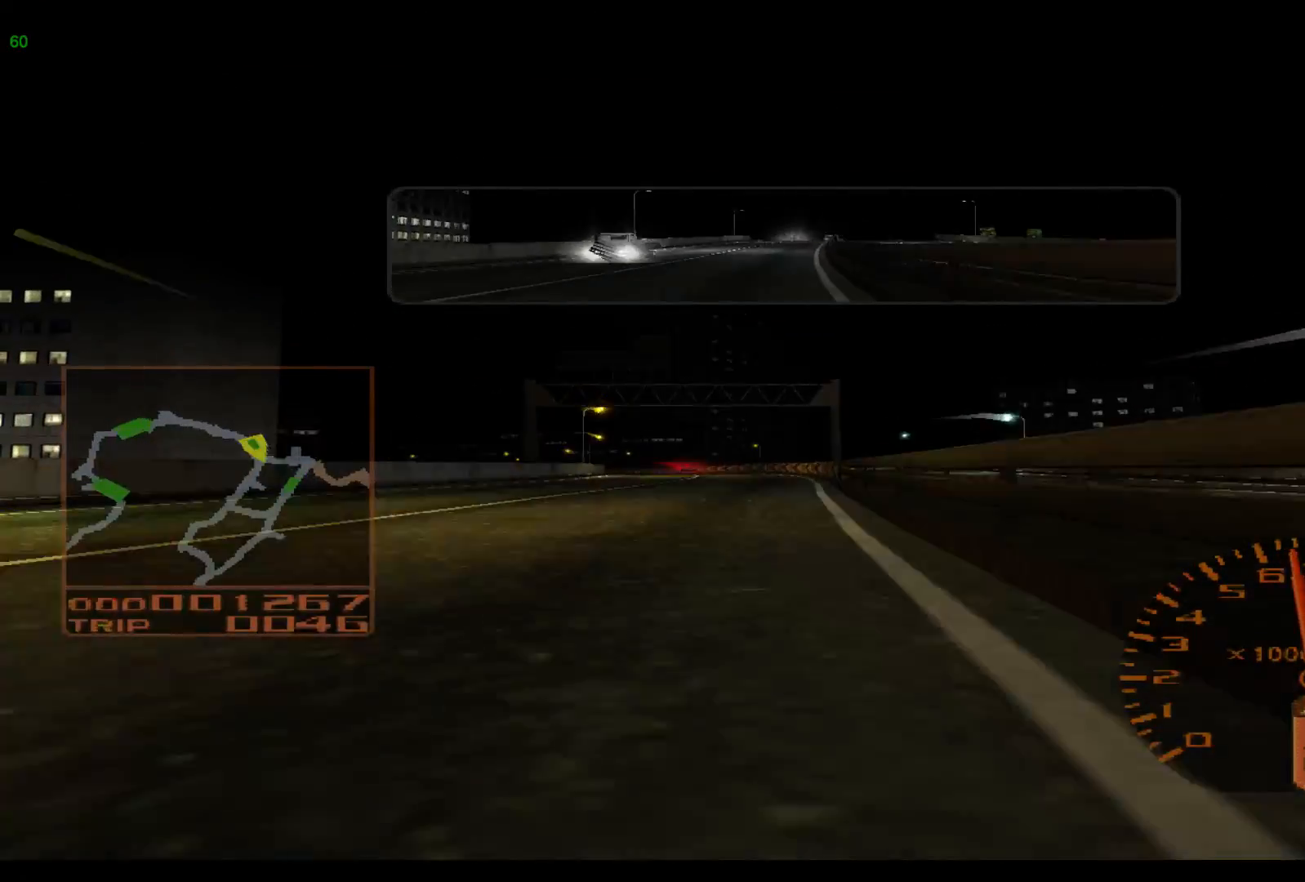
{"buttons": [], "left_stick": "left", "events": []}
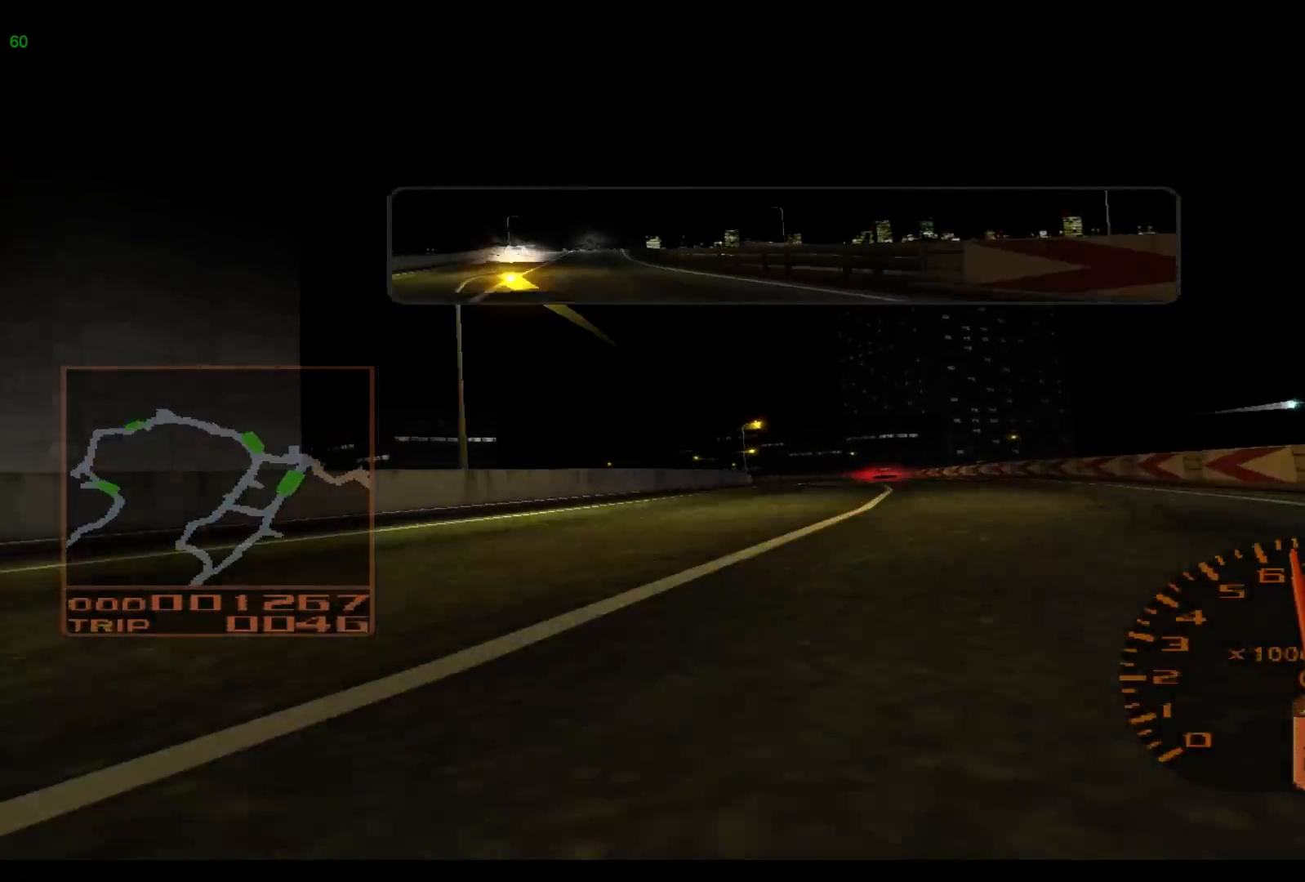
{"buttons": [], "left_stick": "left", "events": []}
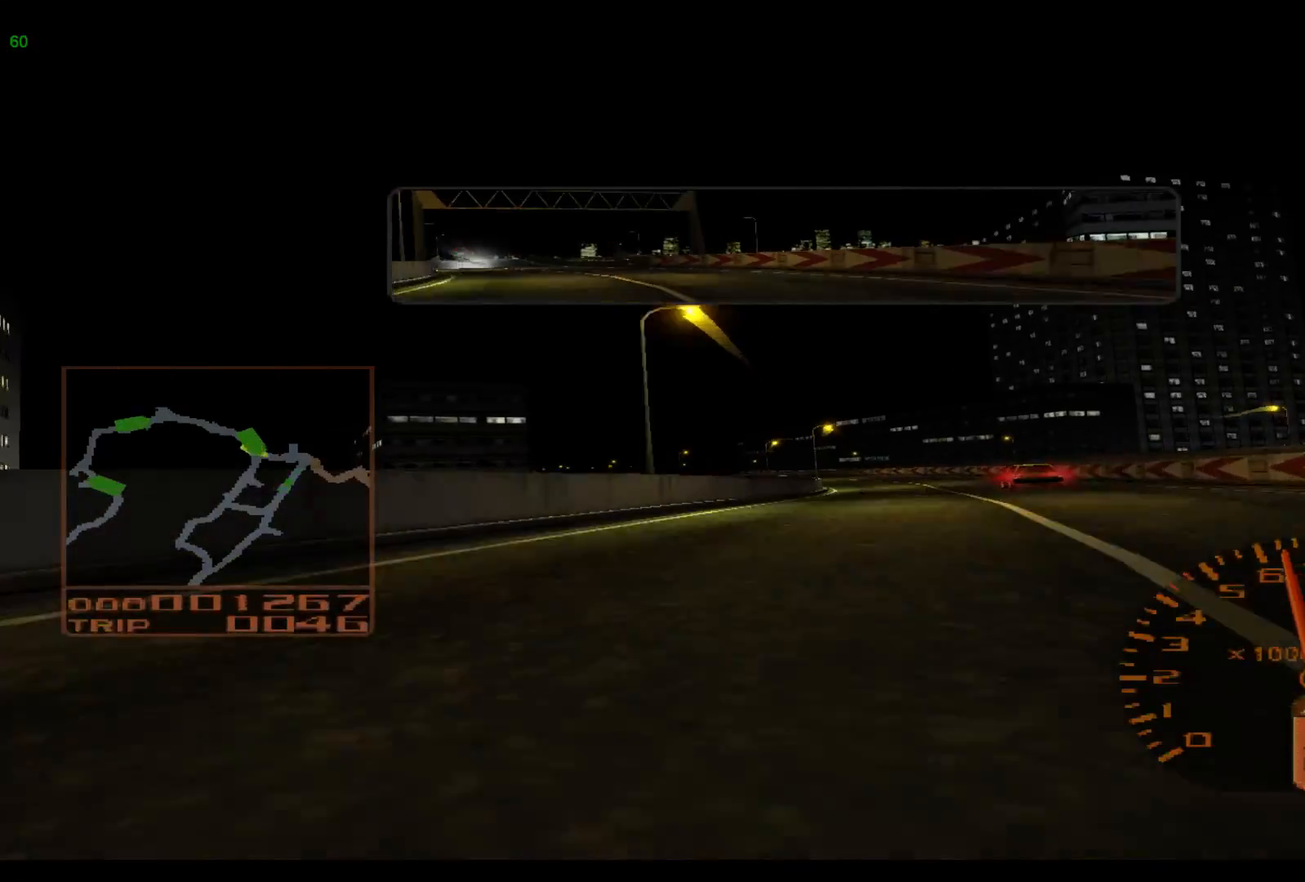
{"buttons": ["L2"], "left_stick": "left", "events": [[33, "R2", "down"], [500, "L2", "down"], [500, "R2", "up"]]}
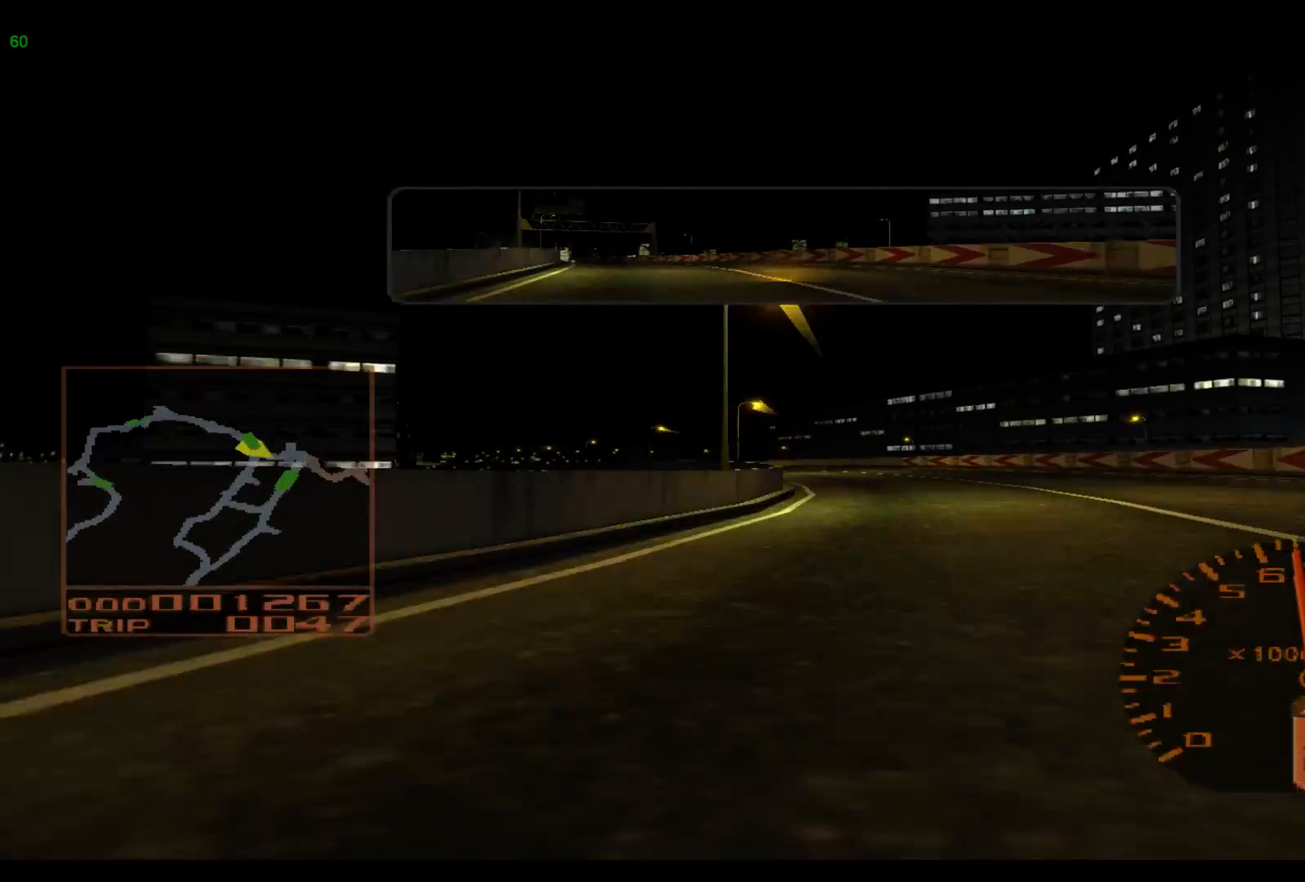
{"buttons": [], "left_stick": "left", "events": [[17, "R2", "down"], [33, "R2", "up"], [333, "X", "down"], [433, "L2", "up"], [433, "X", "up"]]}
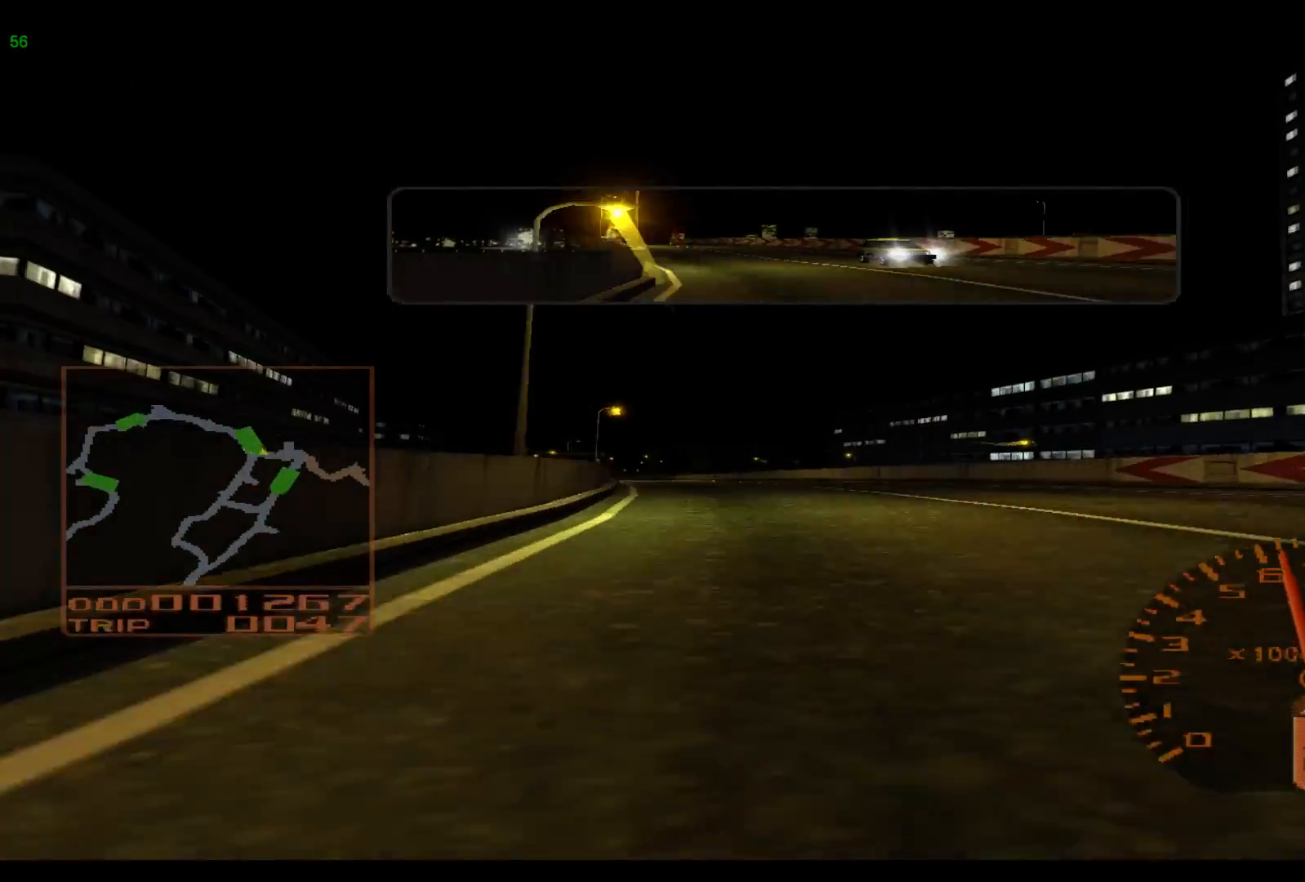
{"buttons": ["R2"], "left_stick": "left", "events": [[333, "R2", "down"]]}
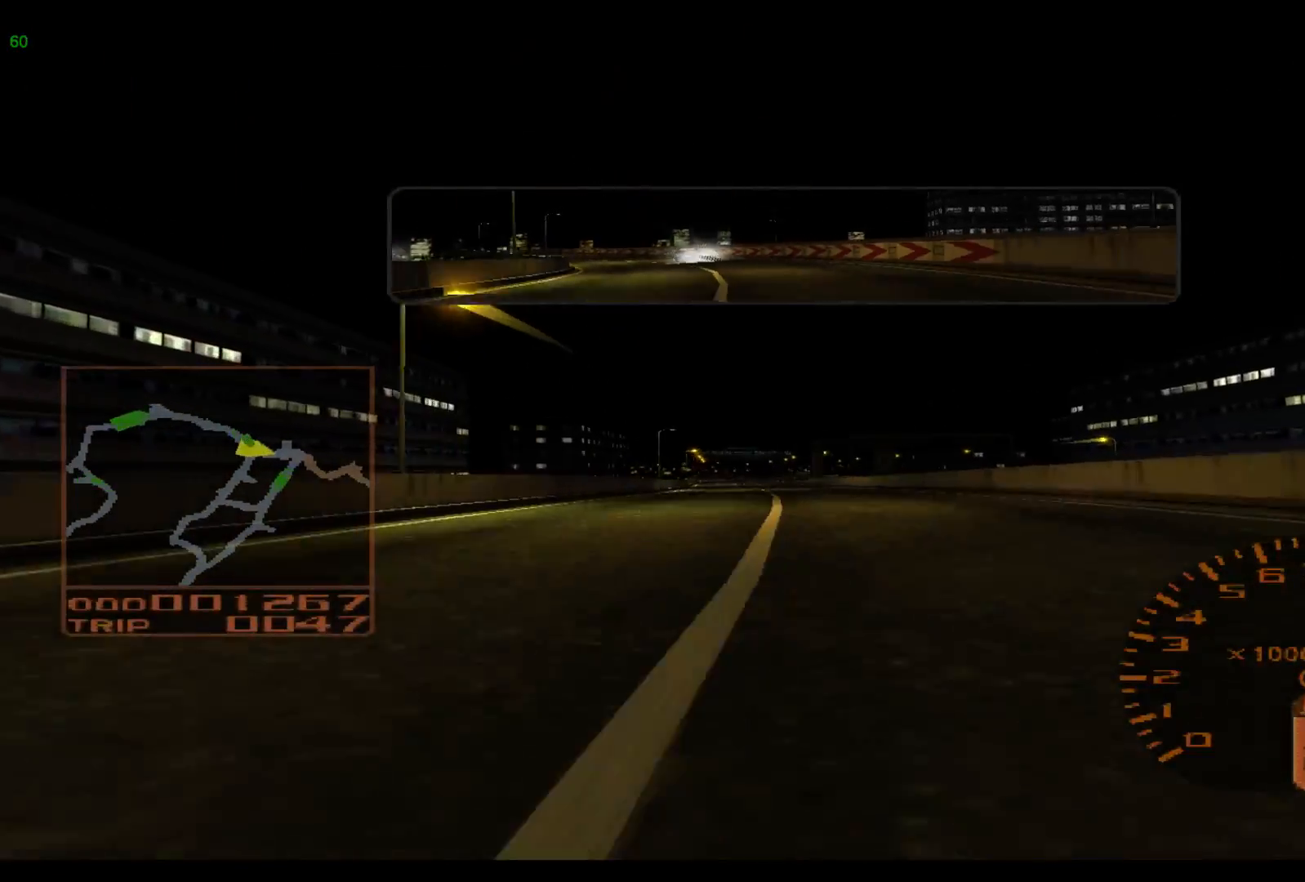
{"buttons": ["R2"], "left_stick": "left", "events": []}
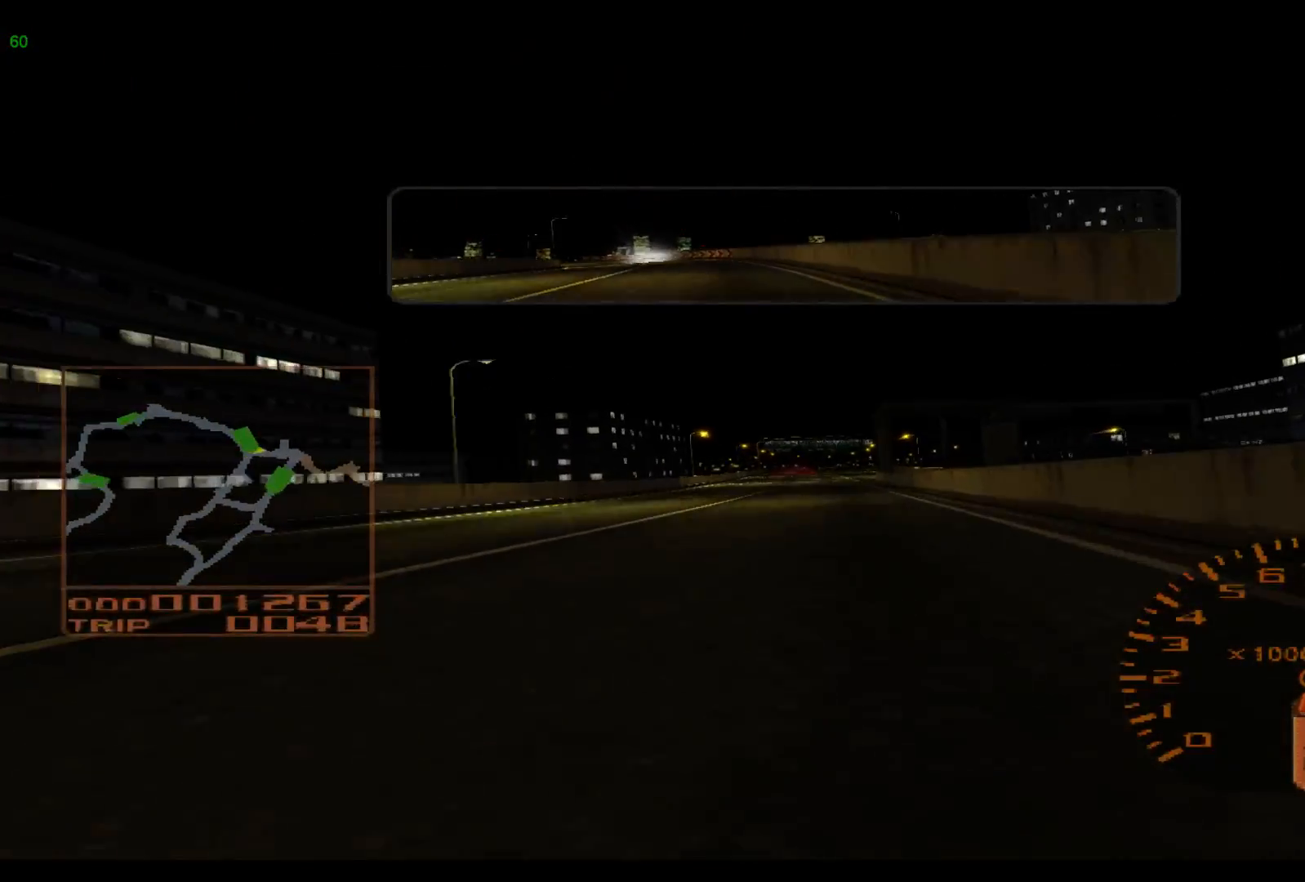
{"buttons": ["R2"], "left_stick": "right", "events": [[250, "left_stick", "center"], [450, "left_stick", "right"]]}
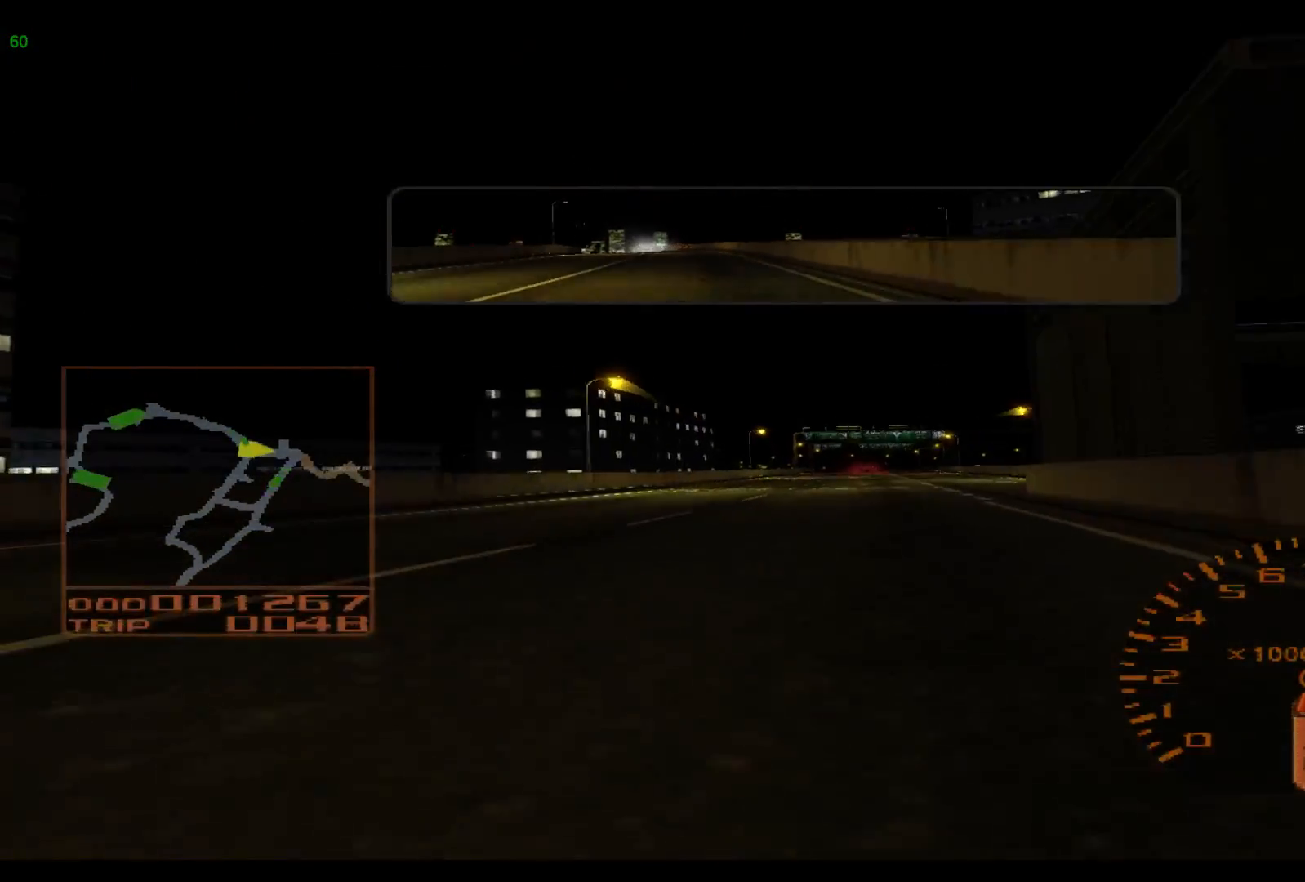
{"buttons": ["R2"], "left_stick": "center", "events": [[133, "left_stick", "center"]]}
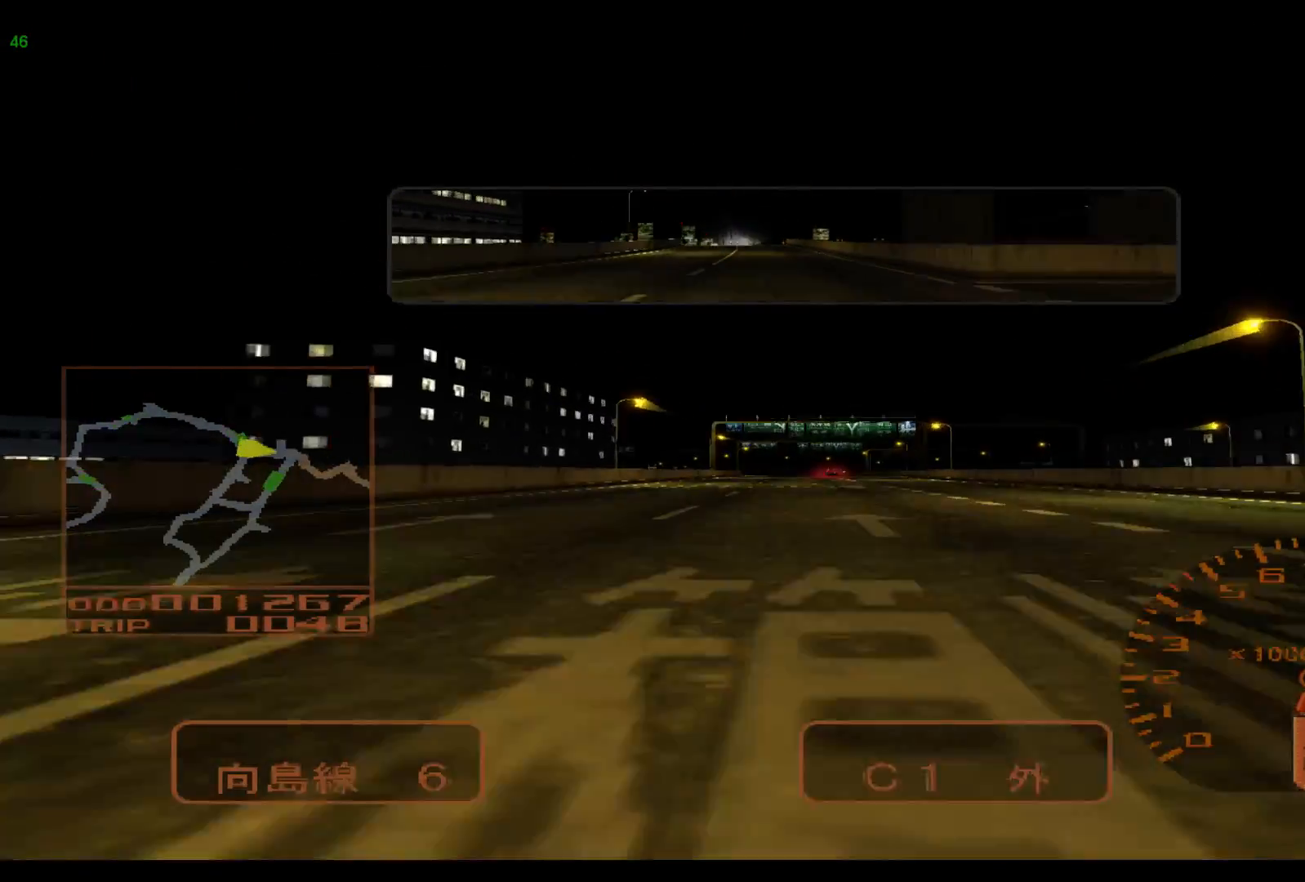
{"buttons": ["R2"], "left_stick": "center", "events": []}
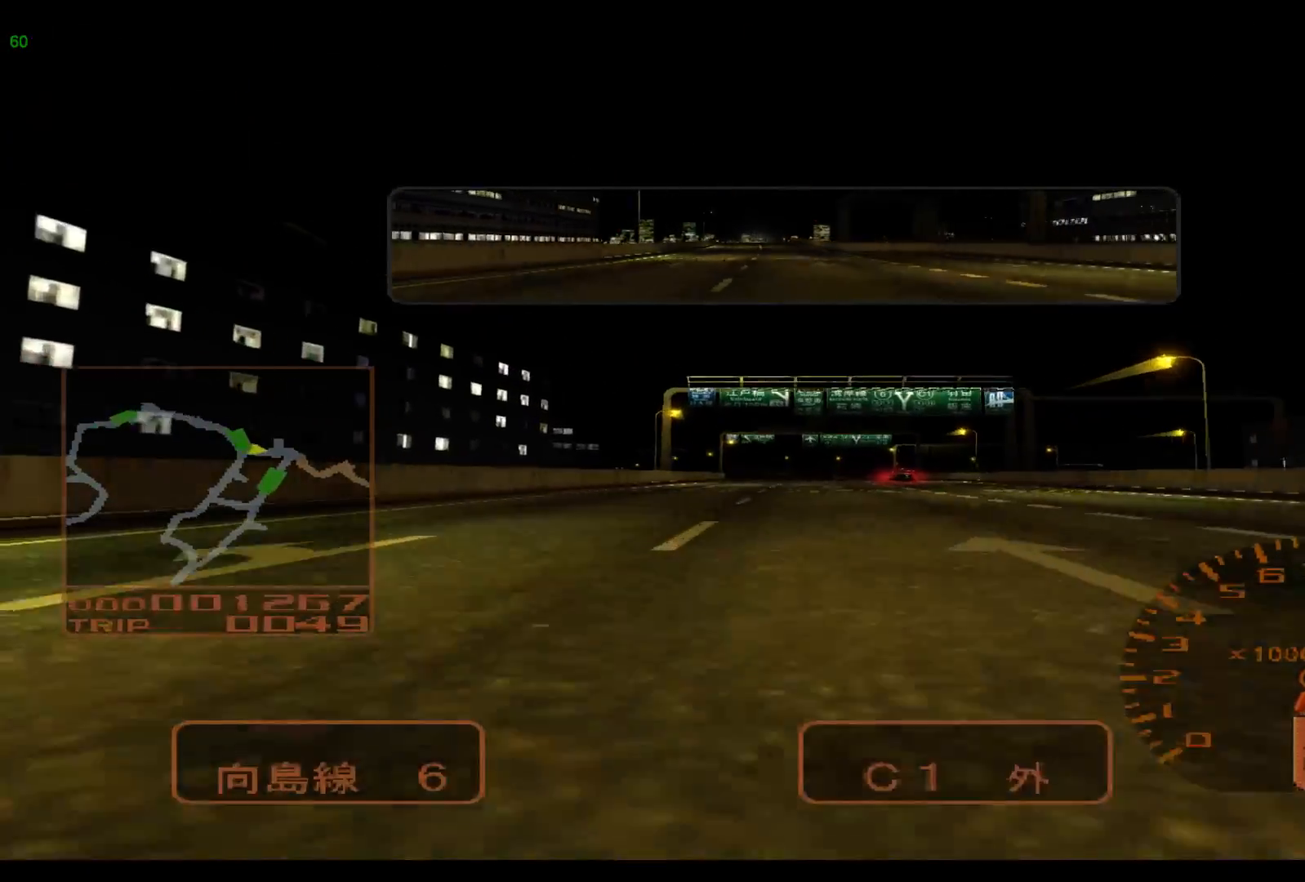
{"buttons": ["R2"], "left_stick": "center", "events": [[400, "A", "down"], [467, "A", "up"]]}
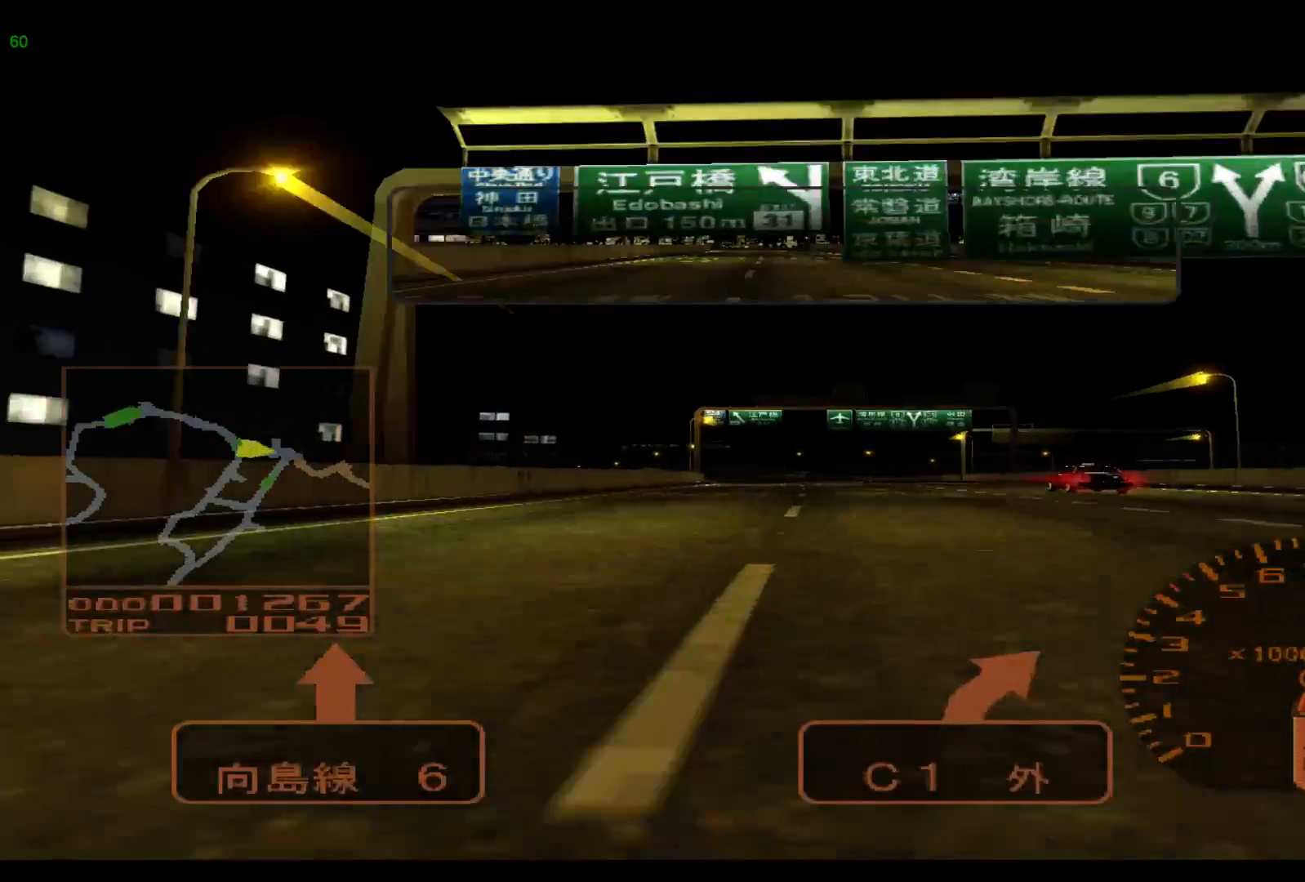
{"buttons": ["R2"], "left_stick": "left", "events": [[367, "left_stick", "left"]]}
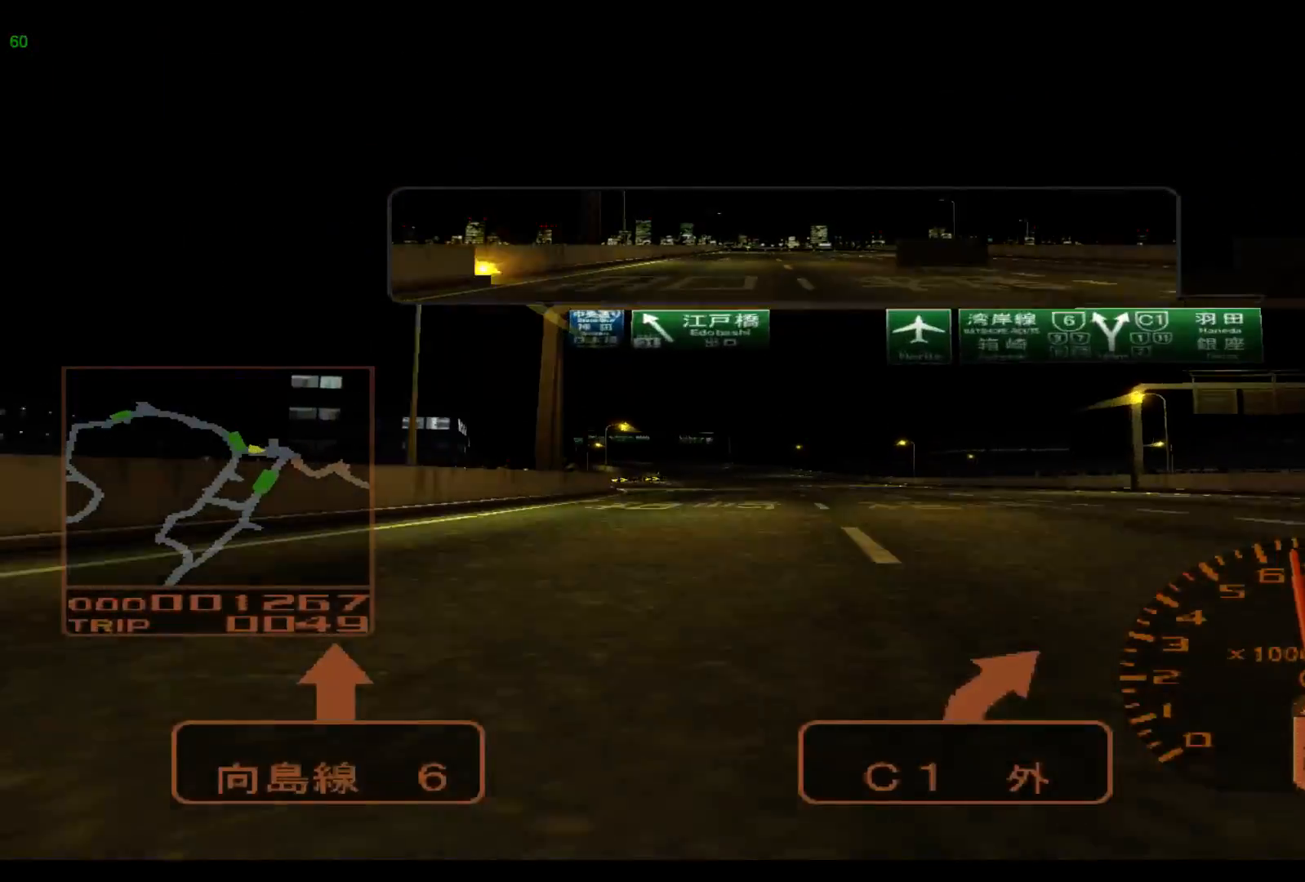
{"buttons": ["R2"], "left_stick": "left", "events": []}
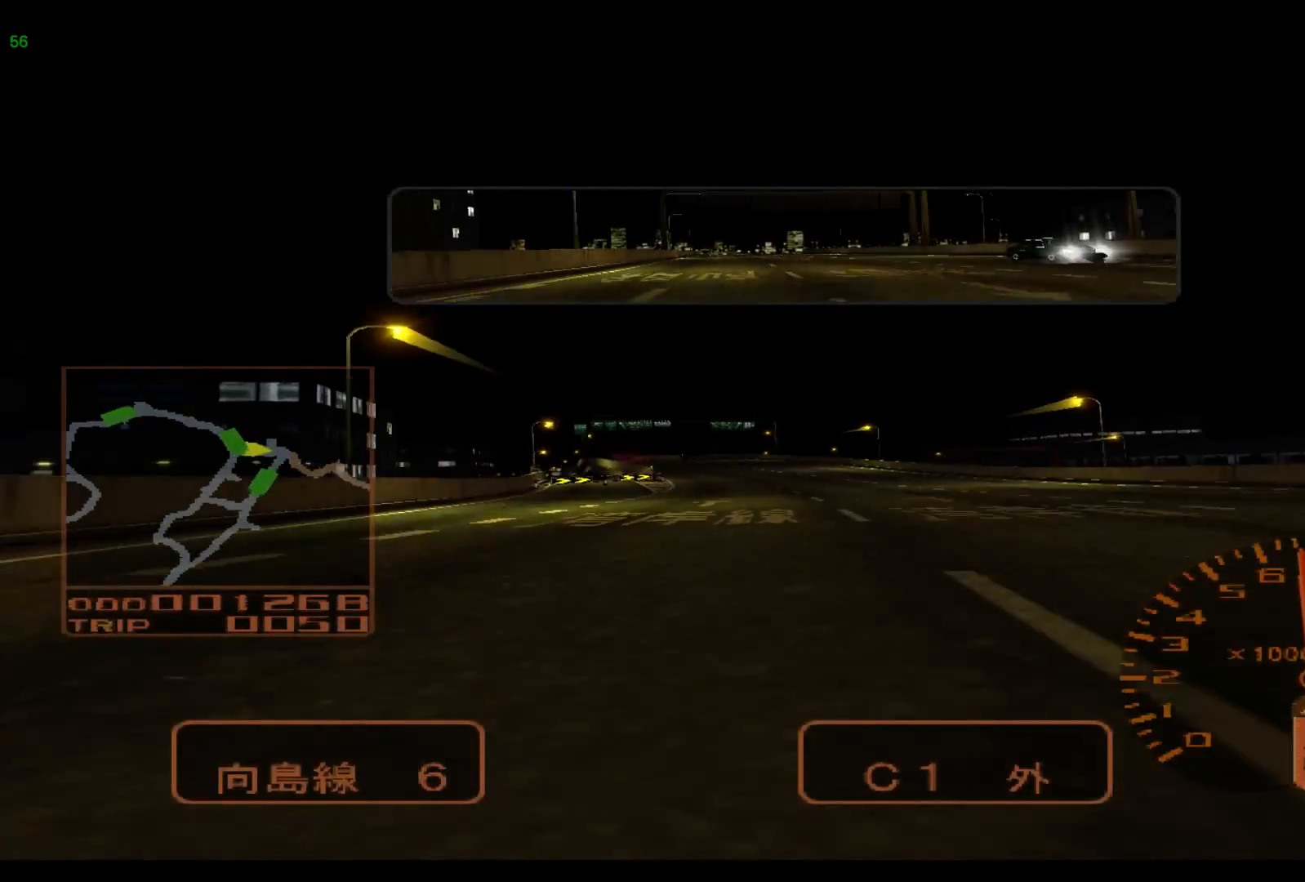
{"buttons": ["R2"], "left_stick": "left", "events": []}
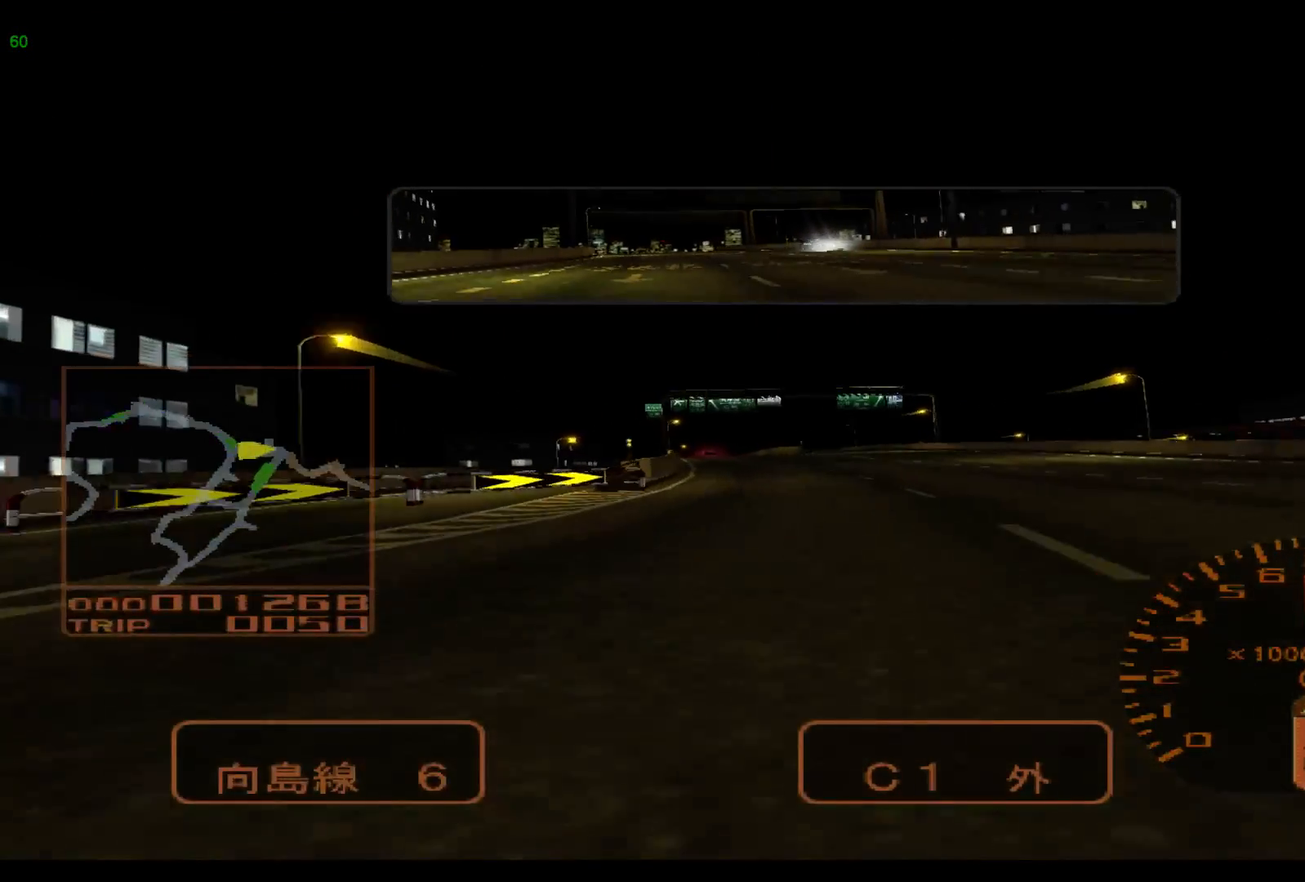
{"buttons": ["R2"], "left_stick": "left", "events": []}
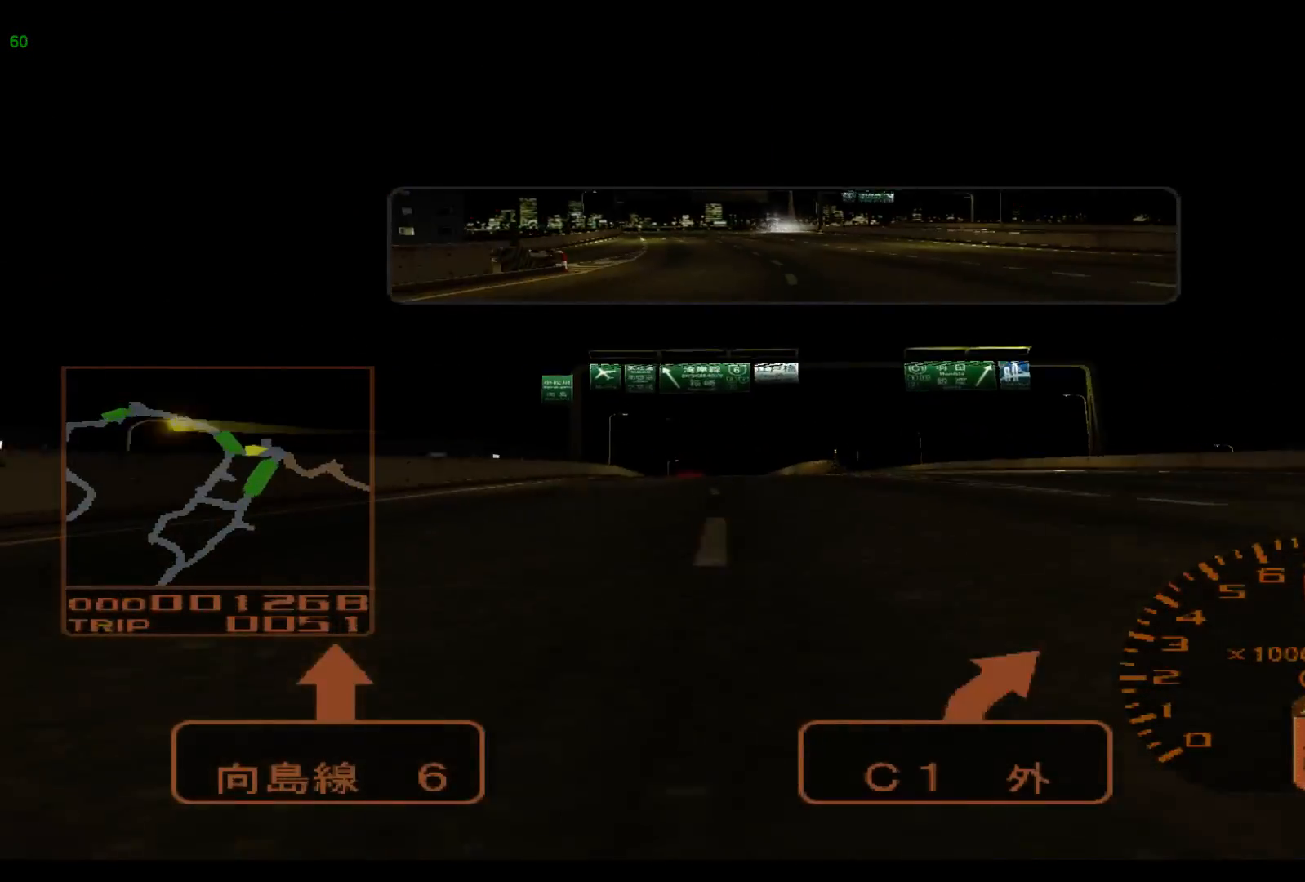
{"buttons": ["R2"], "left_stick": "left", "events": []}
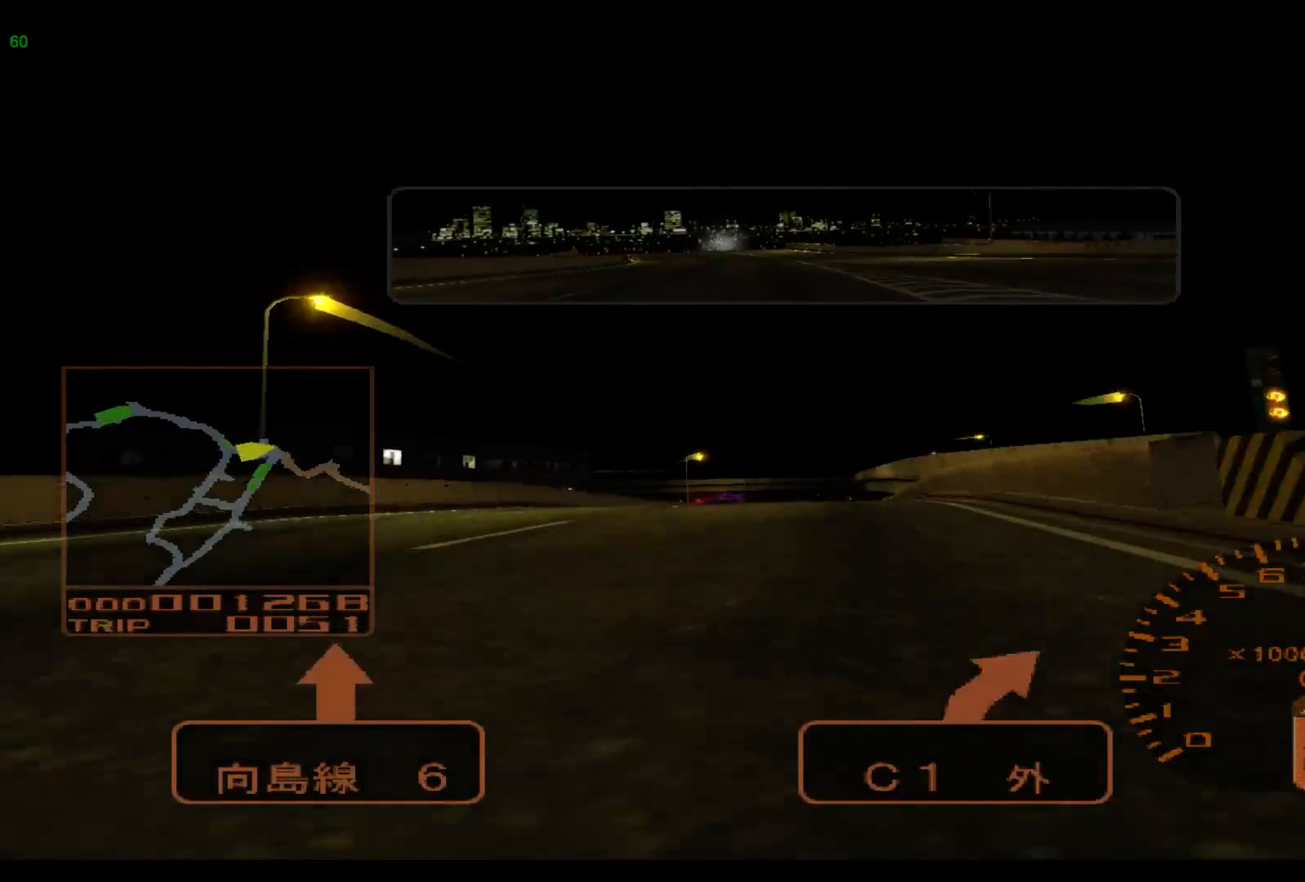
{"buttons": ["R2"], "left_stick": "right", "events": [[117, "left_stick", "center"], [250, "left_stick", "right"]]}
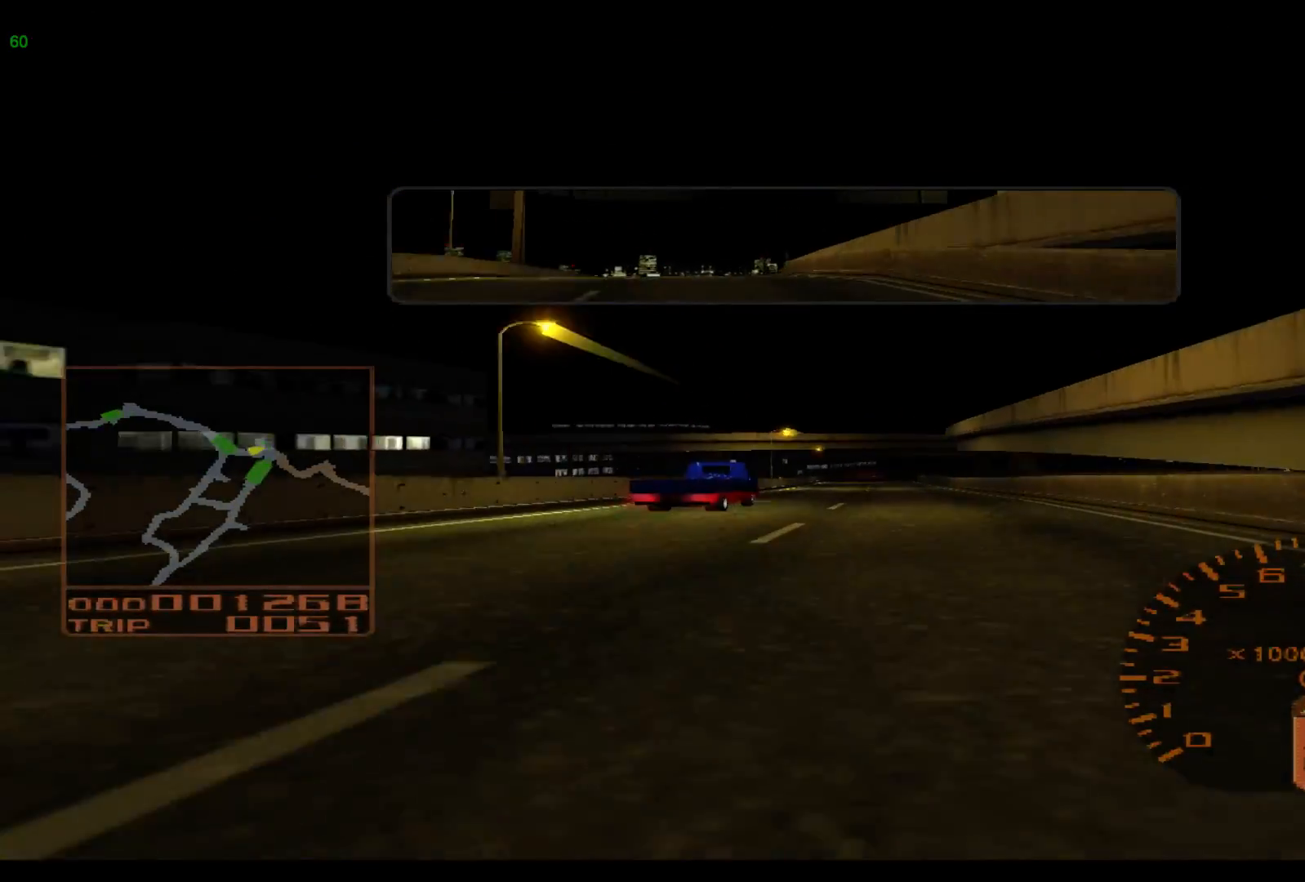
{"buttons": ["L2"], "left_stick": "center", "events": [[200, "left_stick", "left"], [300, "L2", "down"], [367, "R2", "up"], [483, "left_stick", "center"]]}
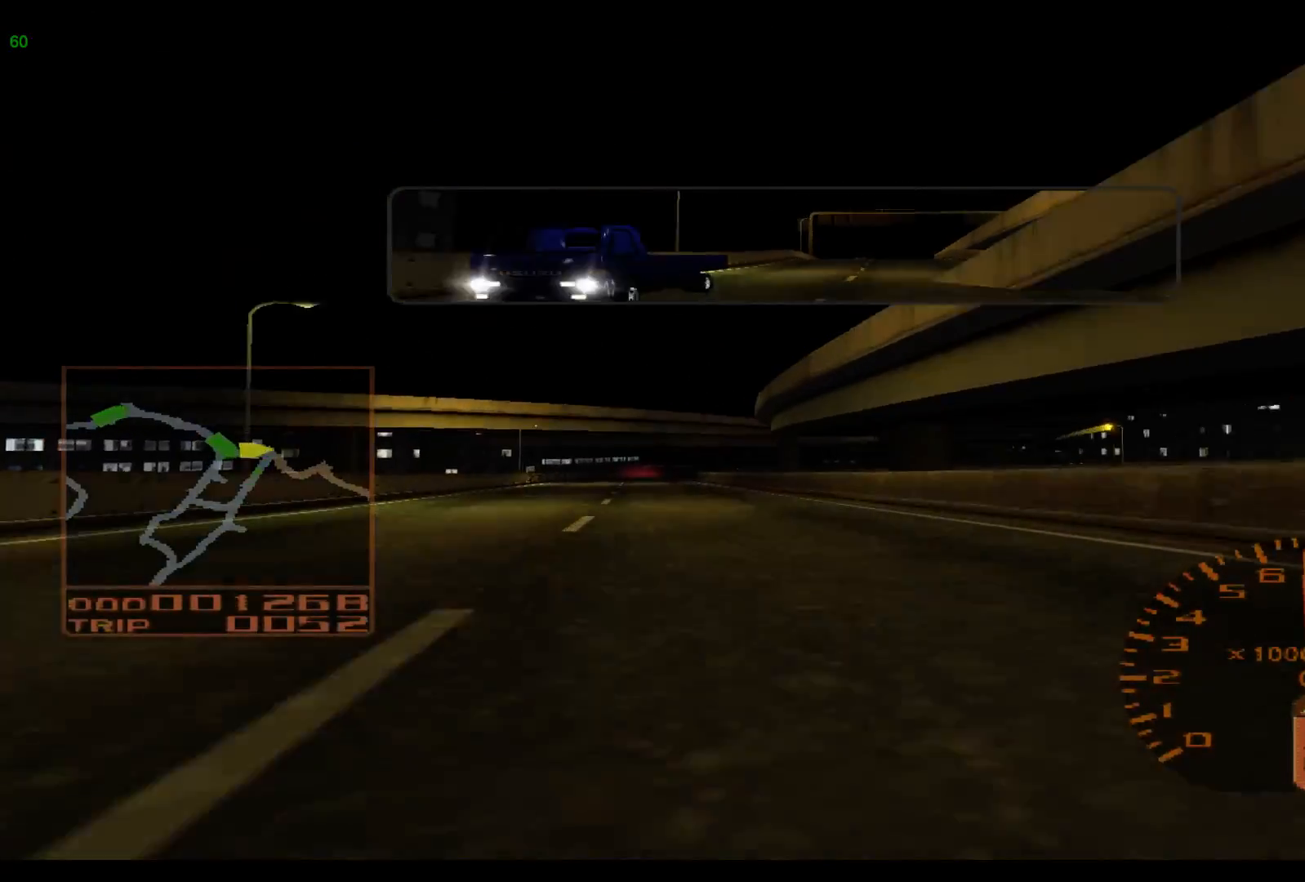
{"buttons": ["L2"], "left_stick": "right", "events": [[83, "left_stick", "left"], [267, "left_stick", "center"], [433, "left_stick", "right"]]}
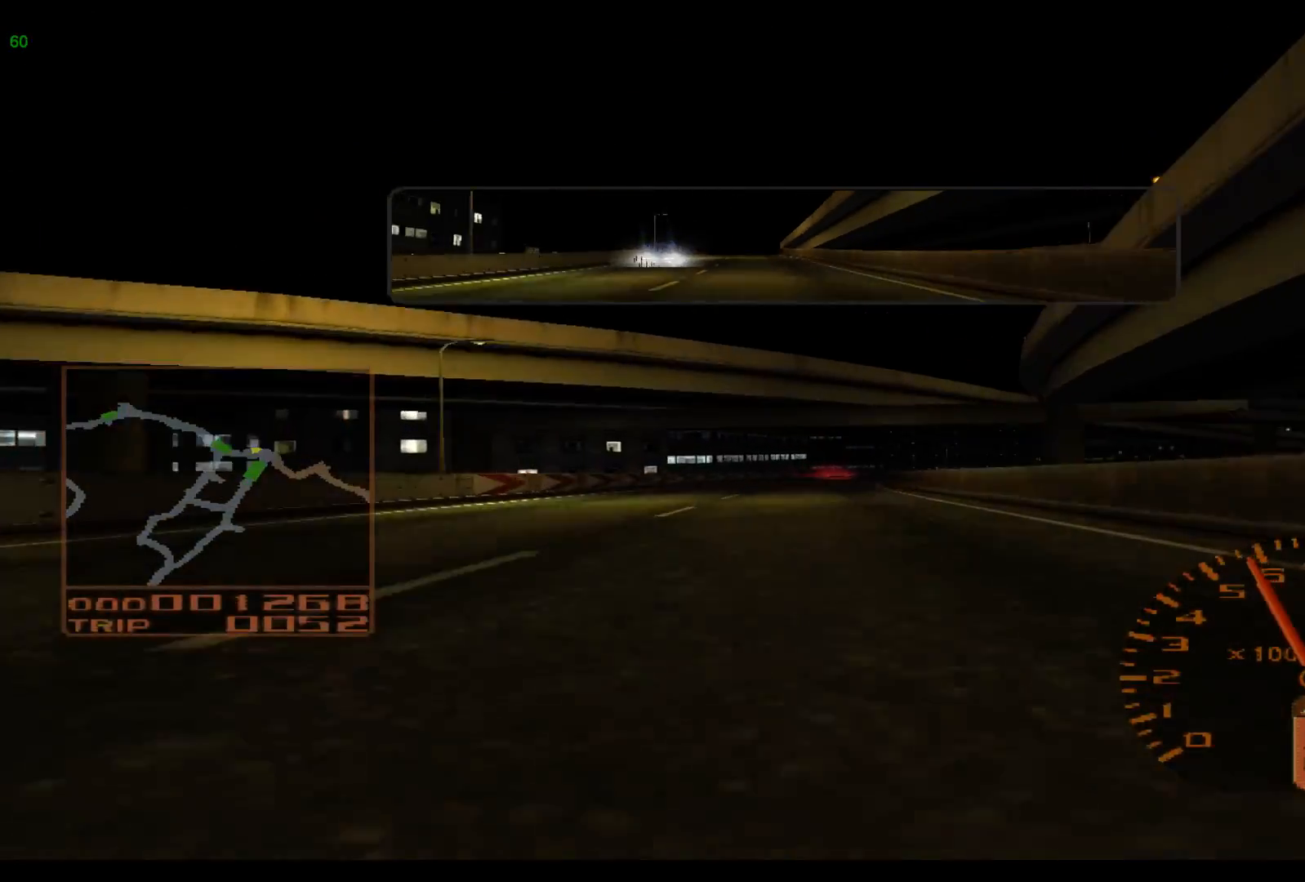
{"buttons": ["L2"], "left_stick": "right", "events": [[50, "X", "down"], [117, "X", "up"], [217, "left_stick", "center"], [250, "L2", "up"], [317, "left_stick", "right"], [350, "L2", "down"]]}
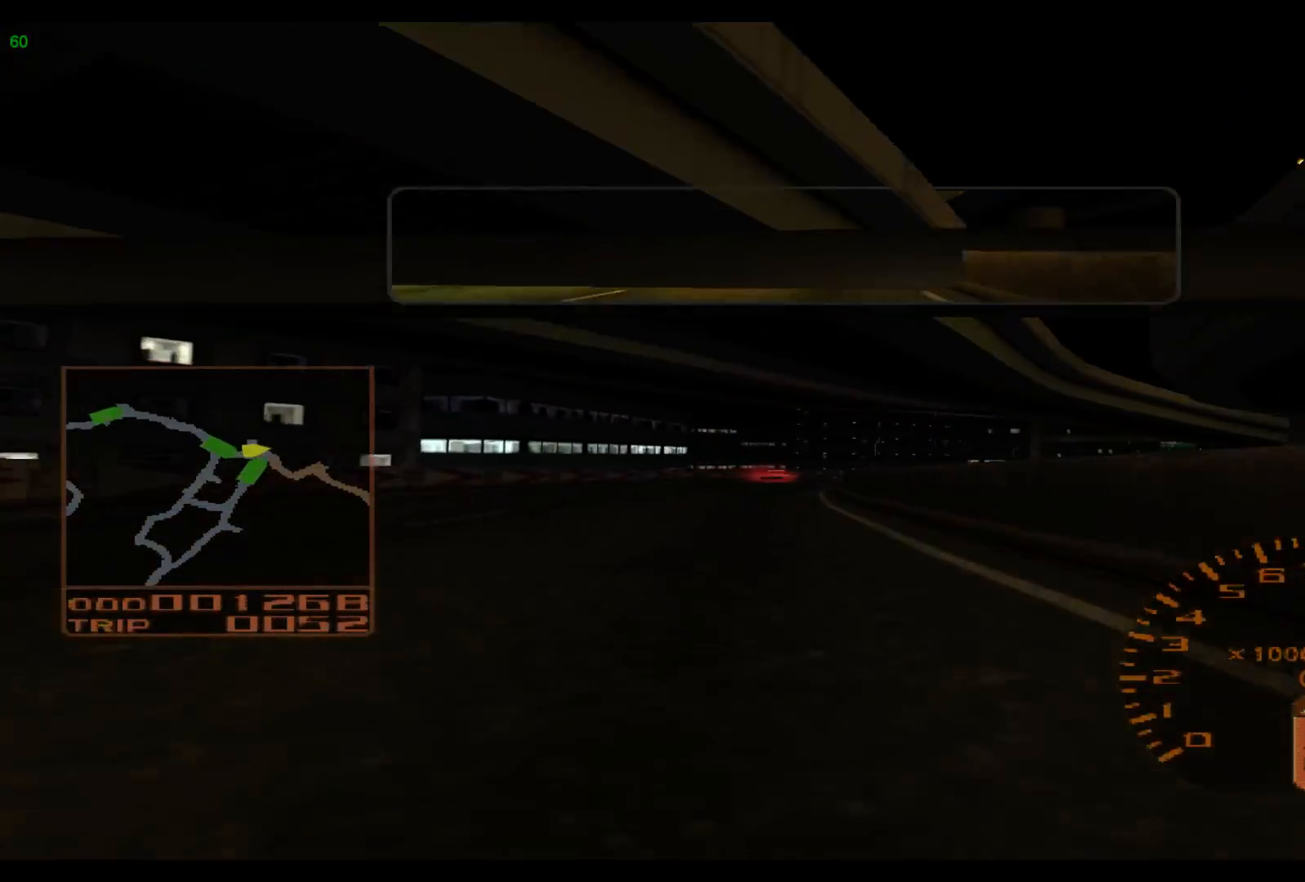
{"buttons": ["L2"], "left_stick": "right", "events": [[50, "left_stick", "center"], [217, "left_stick", "right"]]}
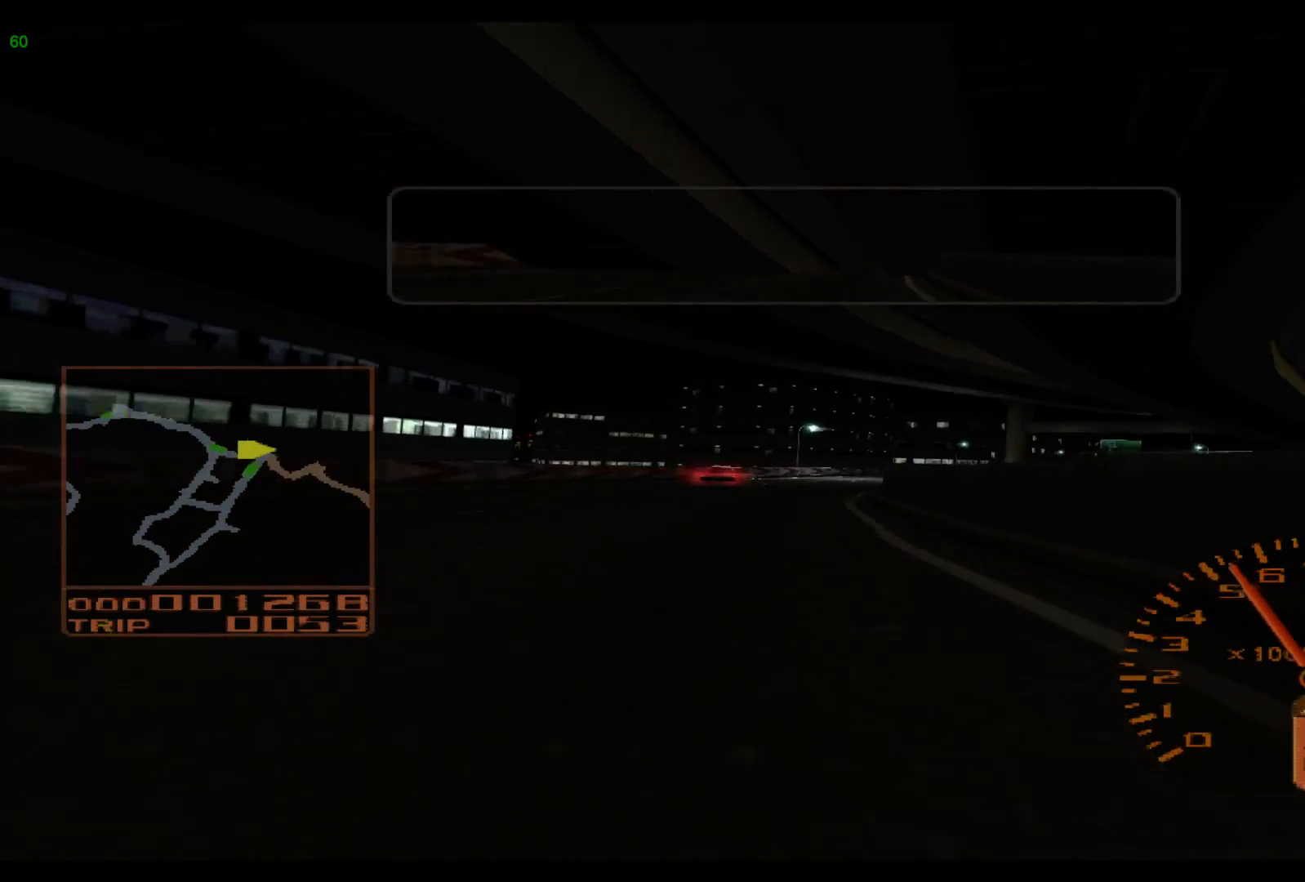
{"buttons": [], "left_stick": "right", "events": [[250, "L2", "up"]]}
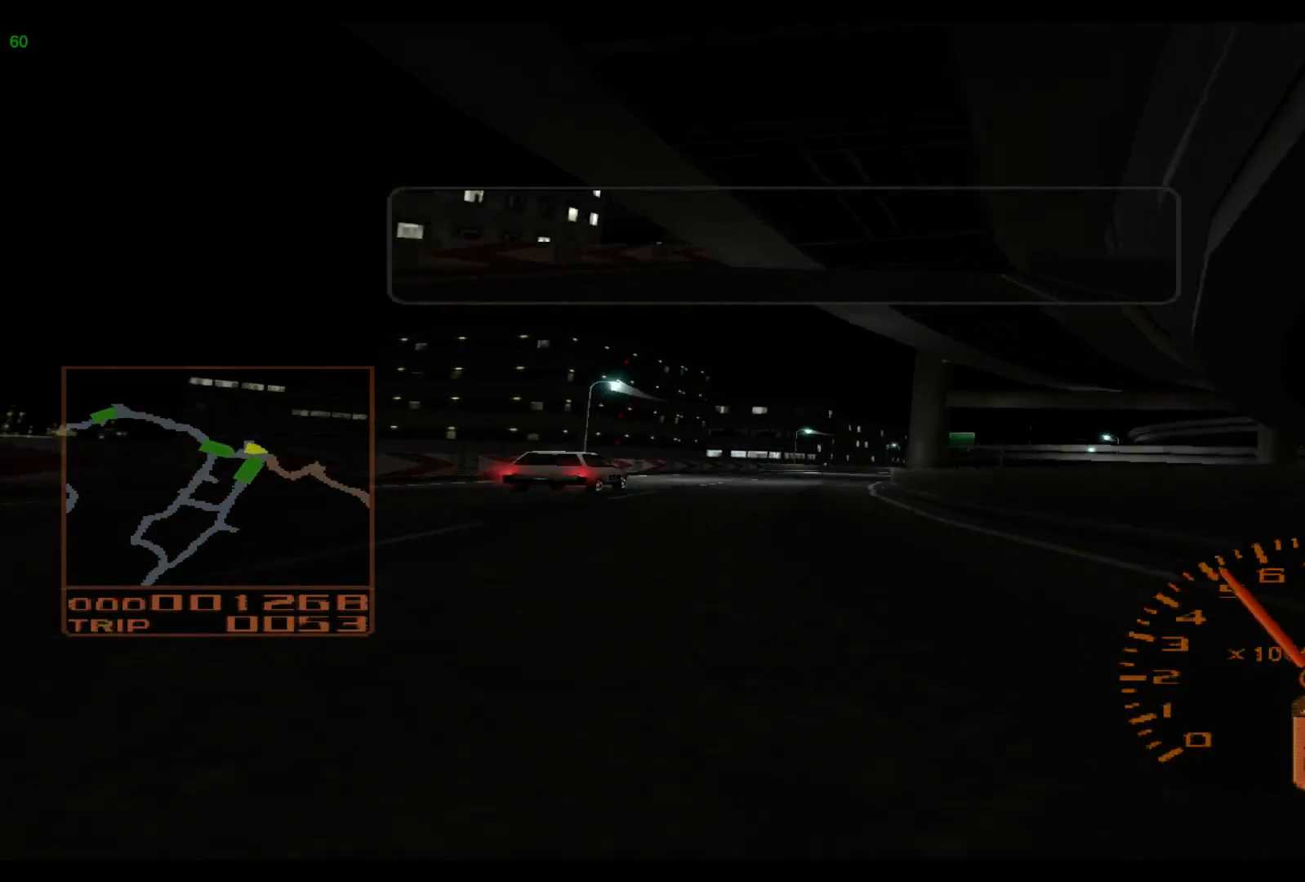
{"buttons": ["R2"], "left_stick": "right", "events": [[67, "R2", "down"]]}
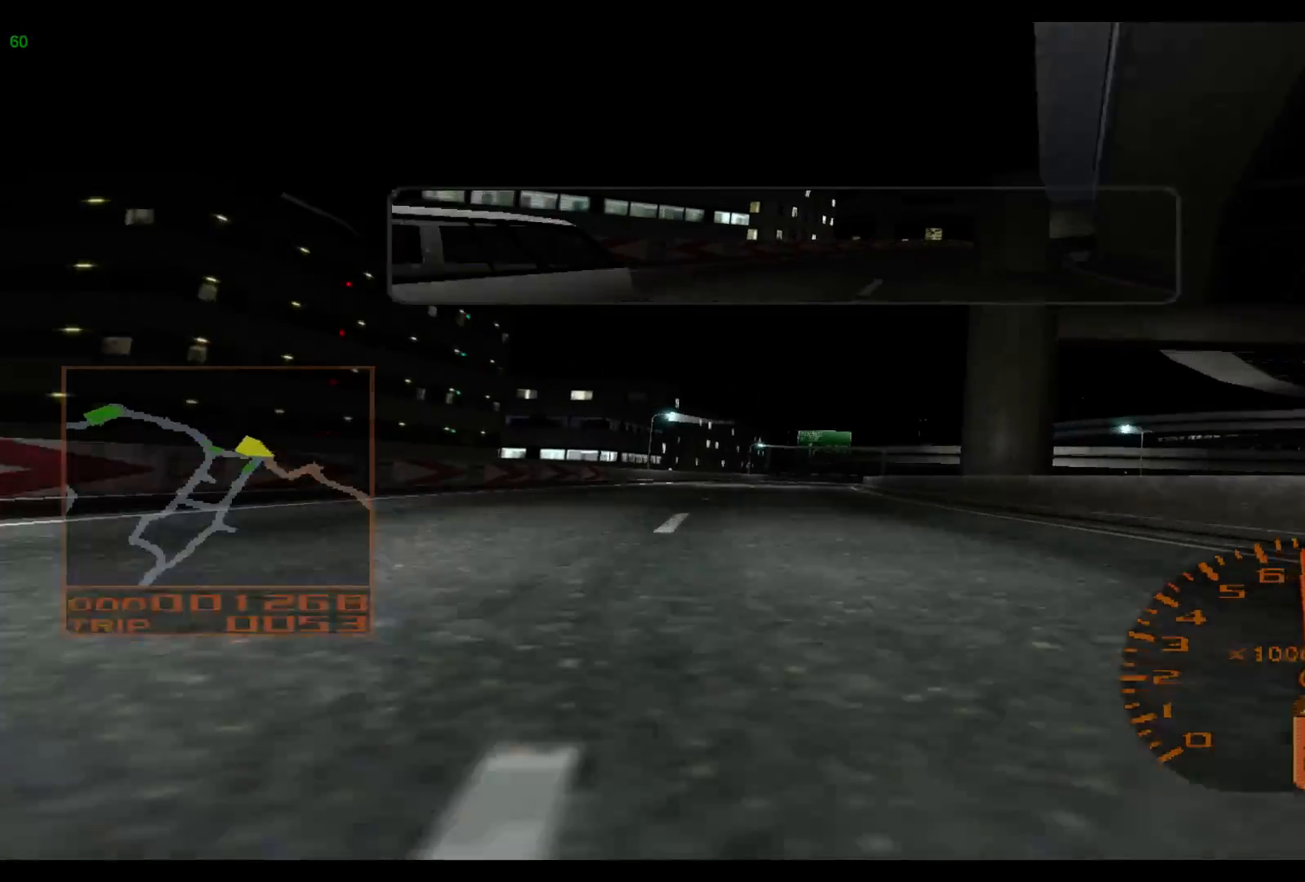
{"buttons": ["R2"], "left_stick": "left", "events": [[250, "left_stick", "center"], [400, "left_stick", "left"]]}
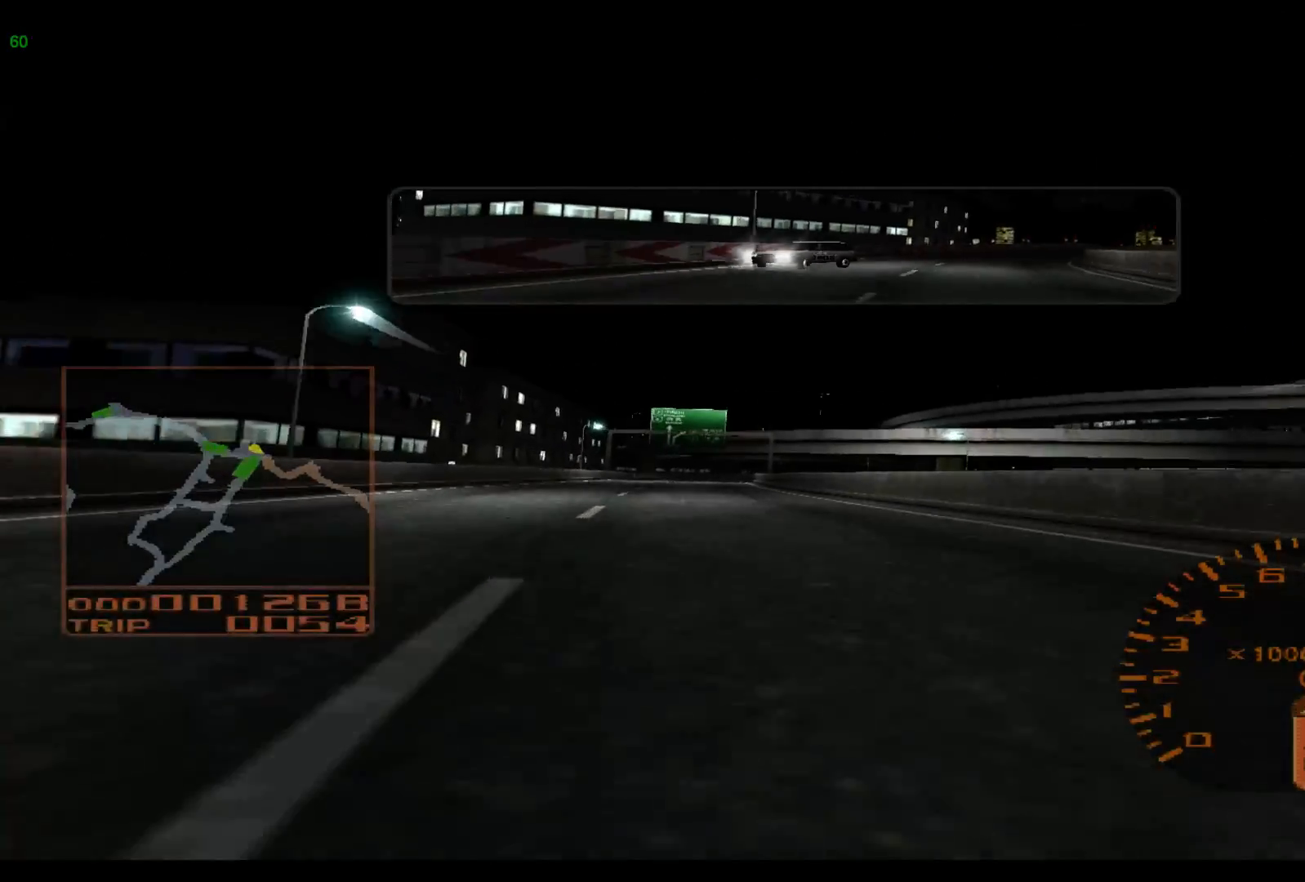
{"buttons": ["R2"], "left_stick": "right", "events": [[67, "left_stick", "center"], [233, "left_stick", "right"]]}
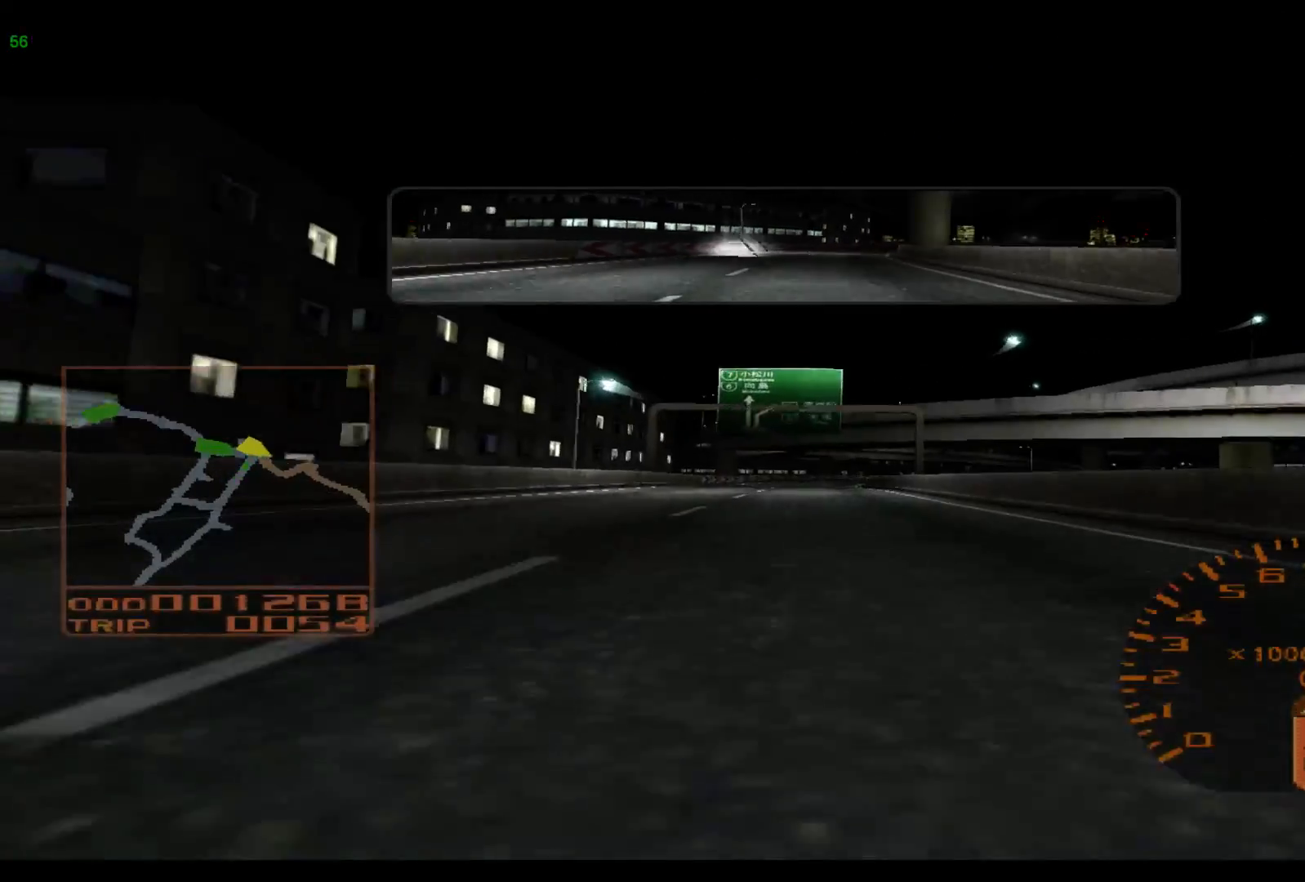
{"buttons": ["R2"], "left_stick": "center", "events": [[433, "left_stick", "center"]]}
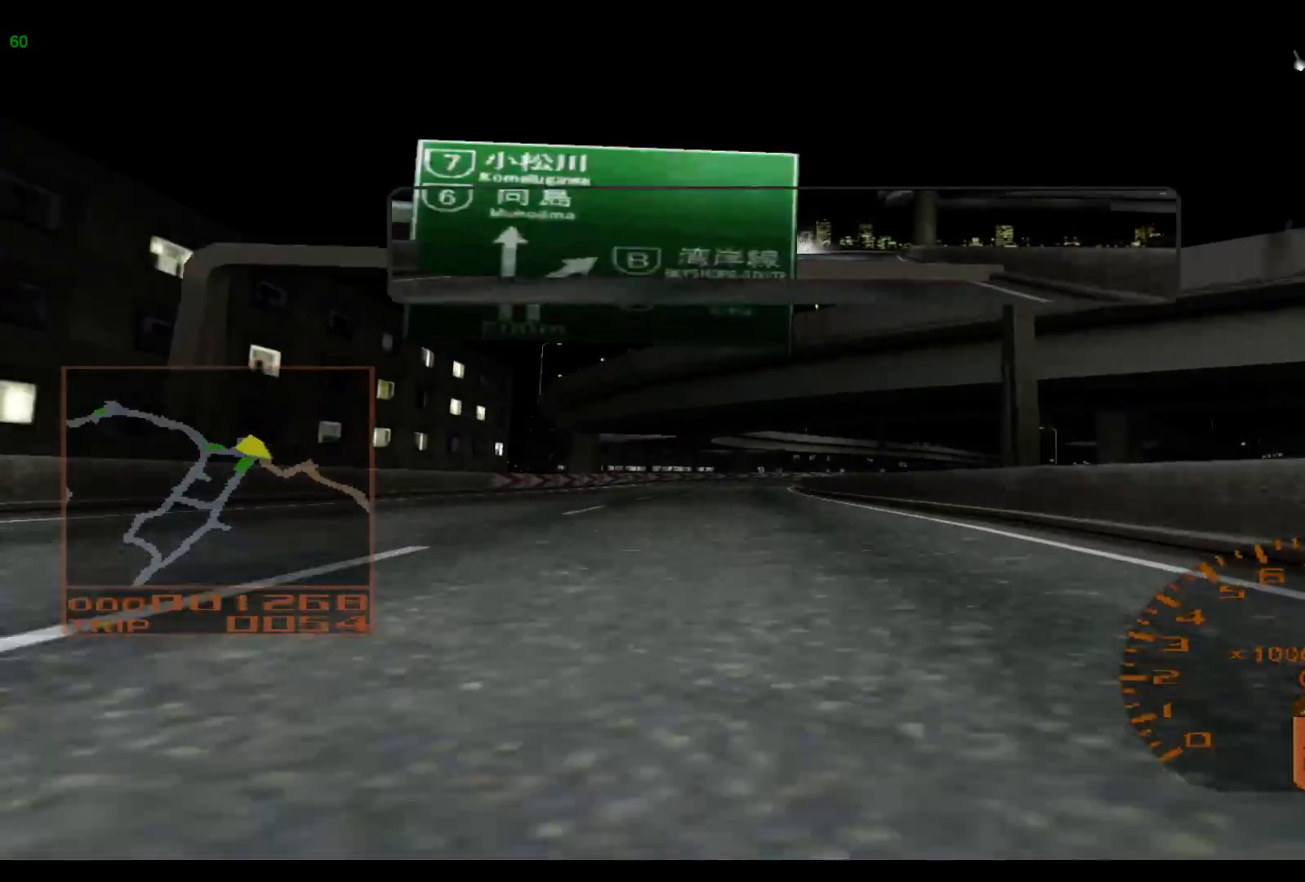
{"buttons": [], "left_stick": "center", "events": [[500, "R2", "up"]]}